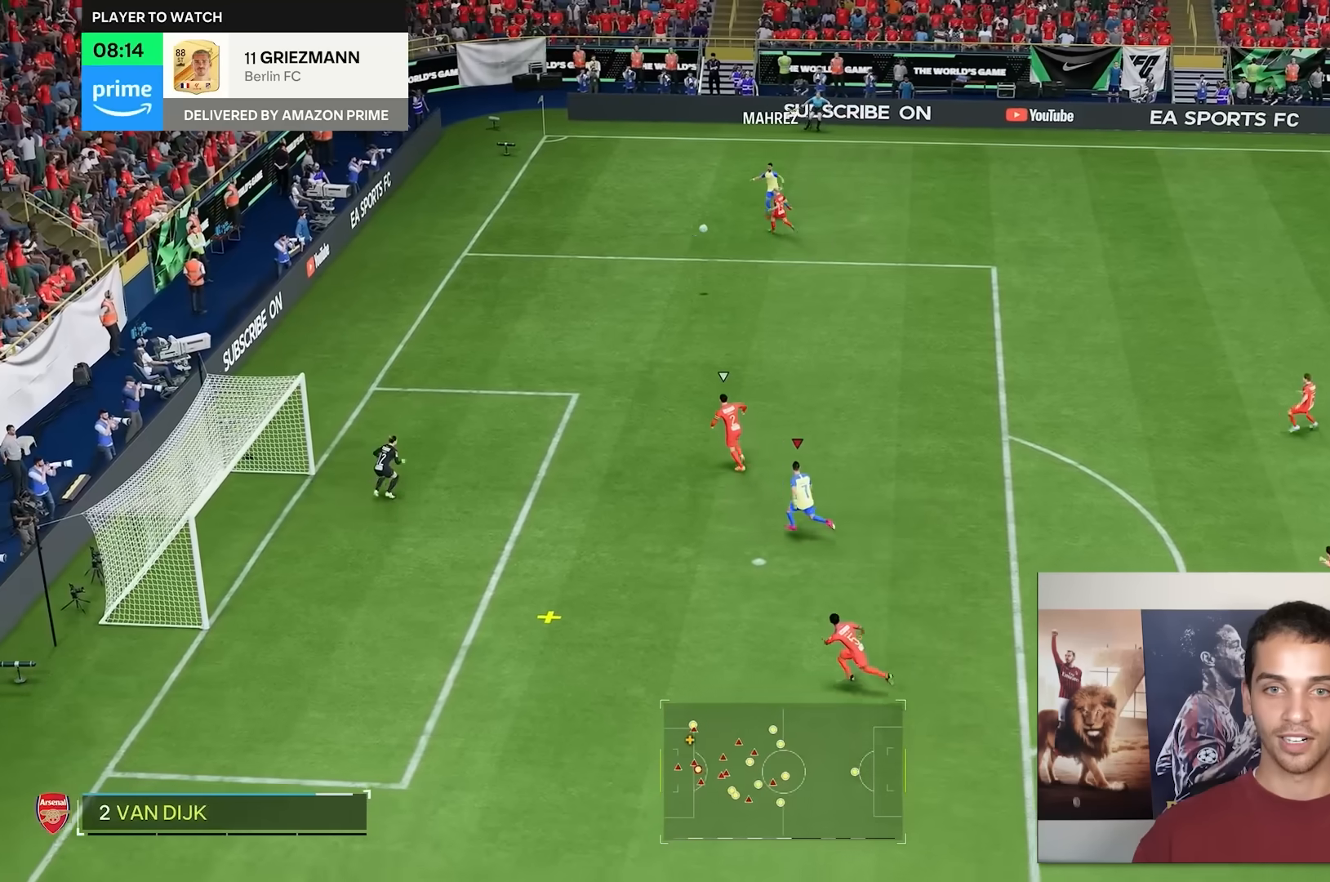
Gameplay with a controller (Xbox layout); each line is a JSON object with the inputs held at the frame after it (dt_ms = milliseconds from this image to that frame). "events" lists button and stick changes between this image and that frame as [ms after this image, input, new state], when the widget could be followed in between. Not read: L3 R2 R3.
{"dt_ms": 500, "buttons": [], "left_stick": "left", "right_stick": "center", "events": [[183, "left_stick", "left"]]}
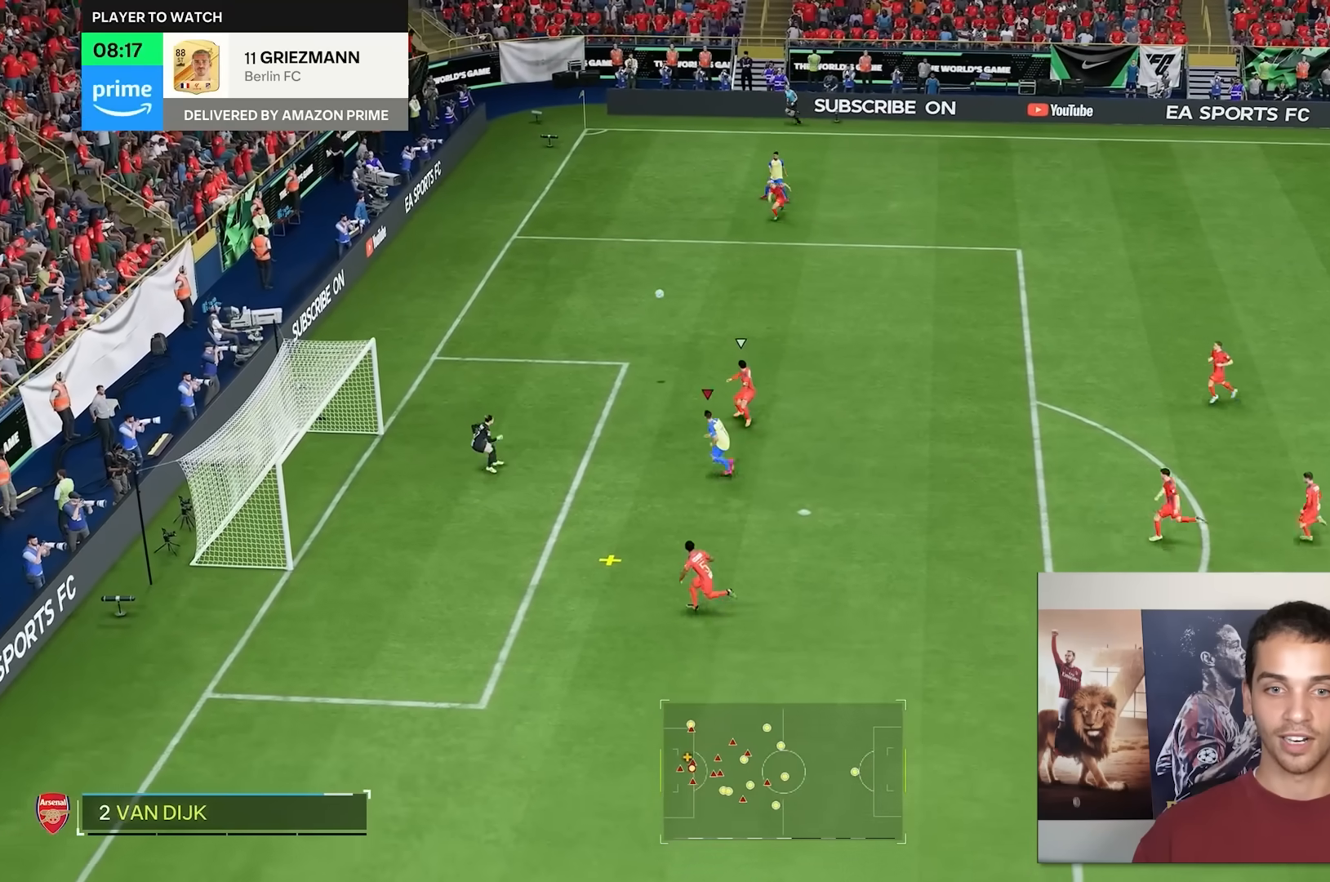
{"dt_ms": 500, "buttons": [], "left_stick": "left", "right_stick": "center", "events": []}
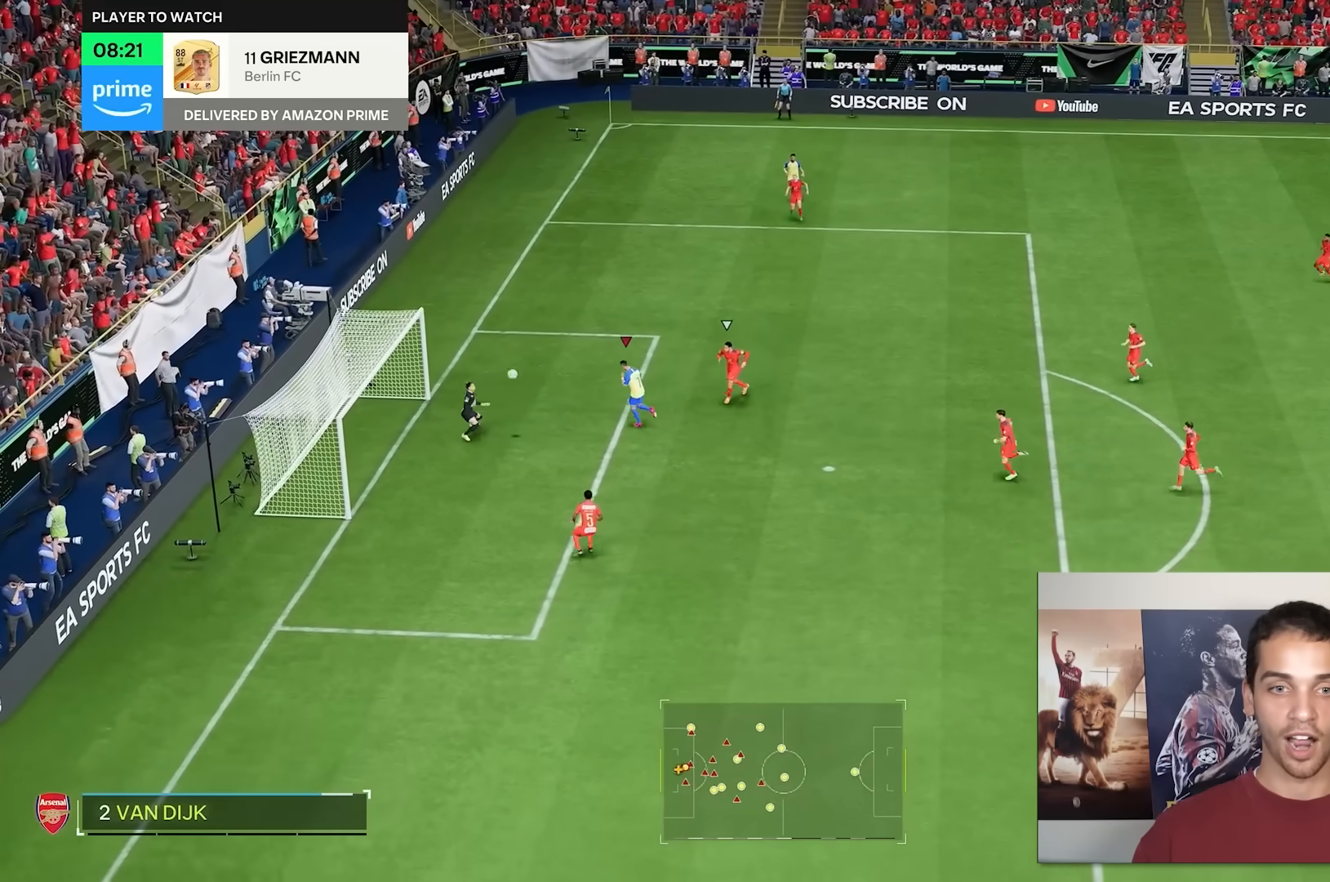
{"dt_ms": 500, "buttons": [], "left_stick": "left", "right_stick": "center", "events": []}
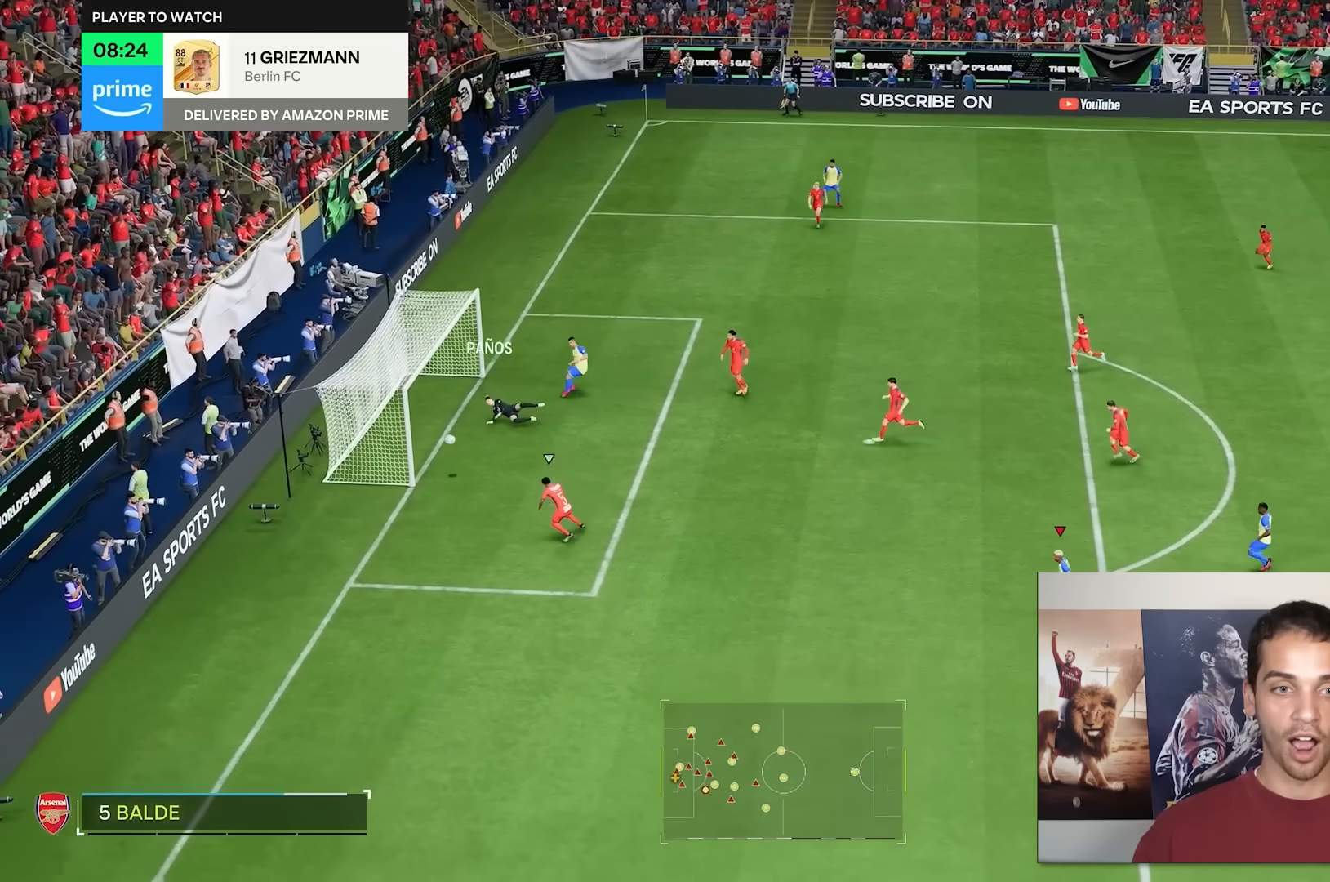
{"dt_ms": 500, "buttons": [], "left_stick": "down-left", "right_stick": "center", "events": [[400, "left_stick", "down-left"]]}
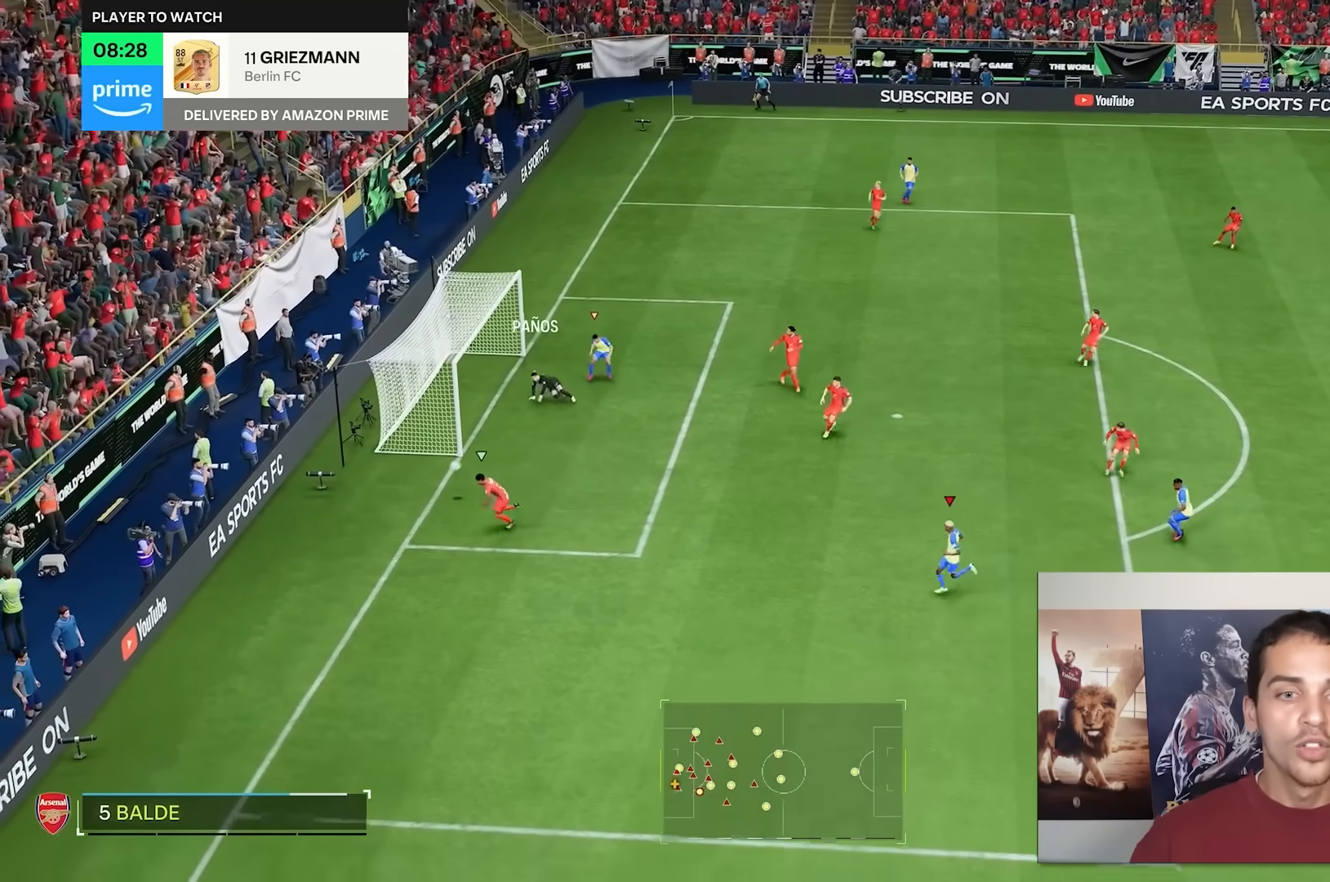
{"dt_ms": 500, "buttons": [], "left_stick": "down-right", "right_stick": "center", "events": [[100, "left_stick", "down"], [483, "left_stick", "down-right"]]}
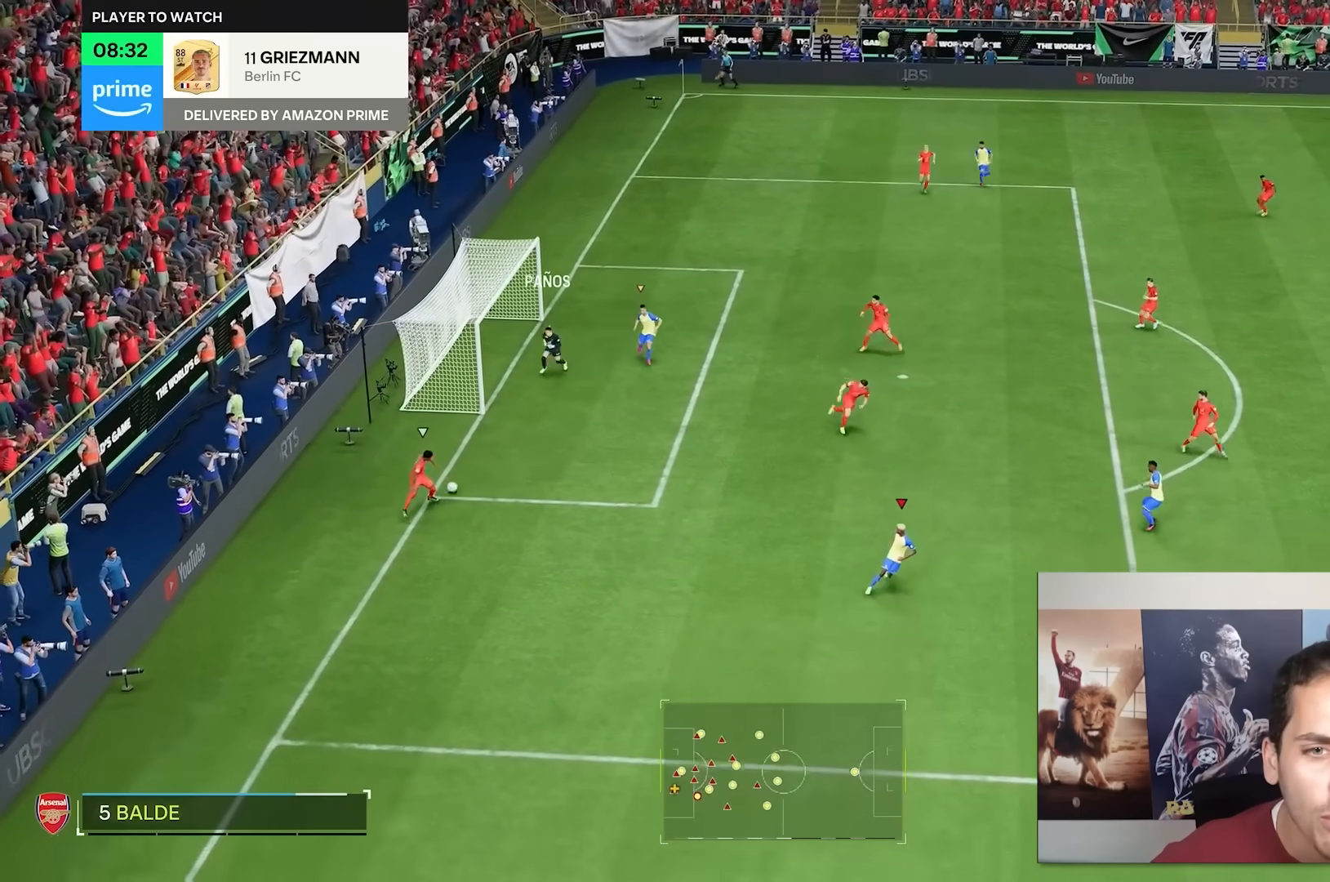
{"dt_ms": 500, "buttons": [], "left_stick": "down-right", "right_stick": "center", "events": []}
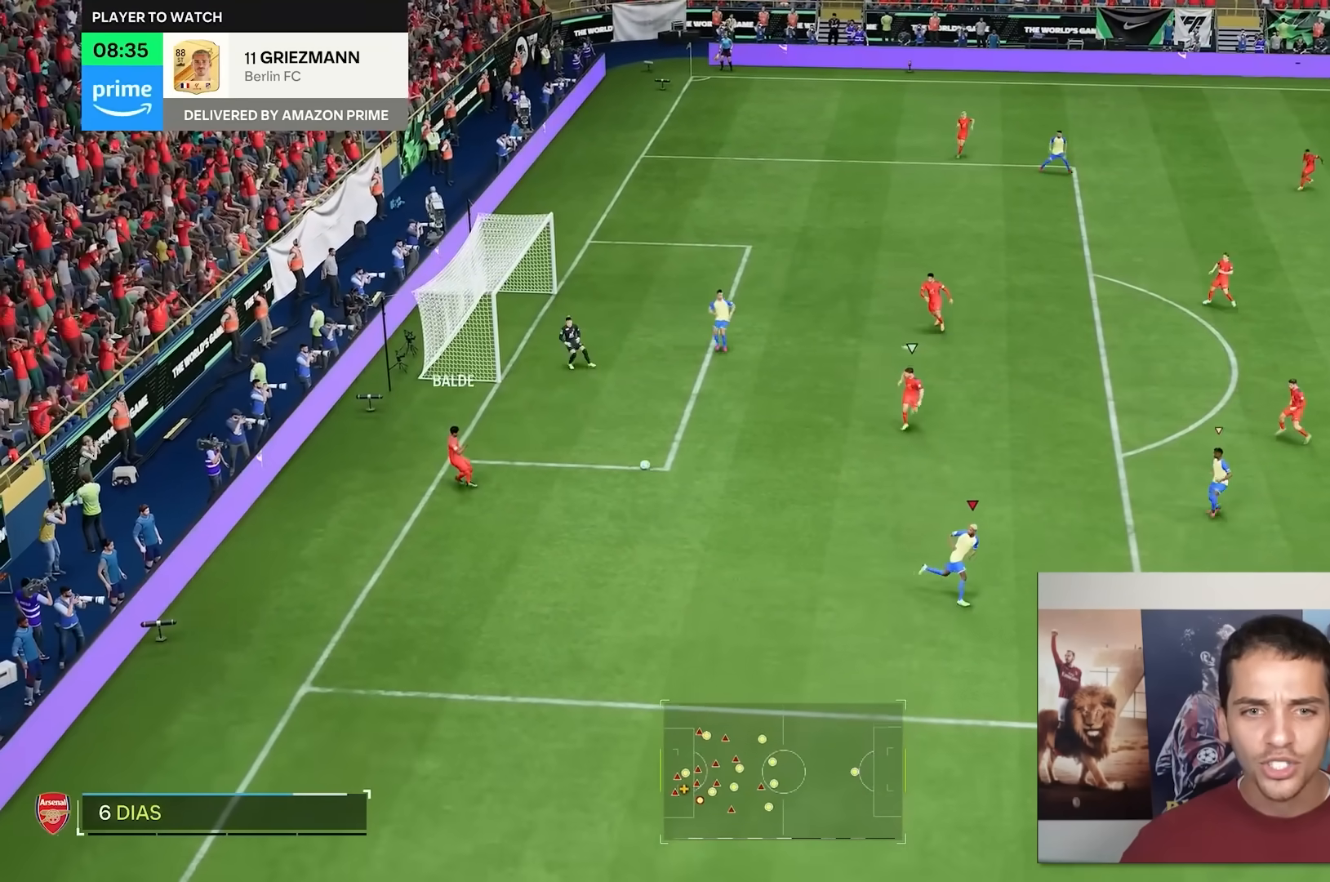
{"dt_ms": 500, "buttons": ["L1"], "left_stick": "right", "right_stick": "center", "events": [[217, "left_stick", "right"], [467, "L1", "down"]]}
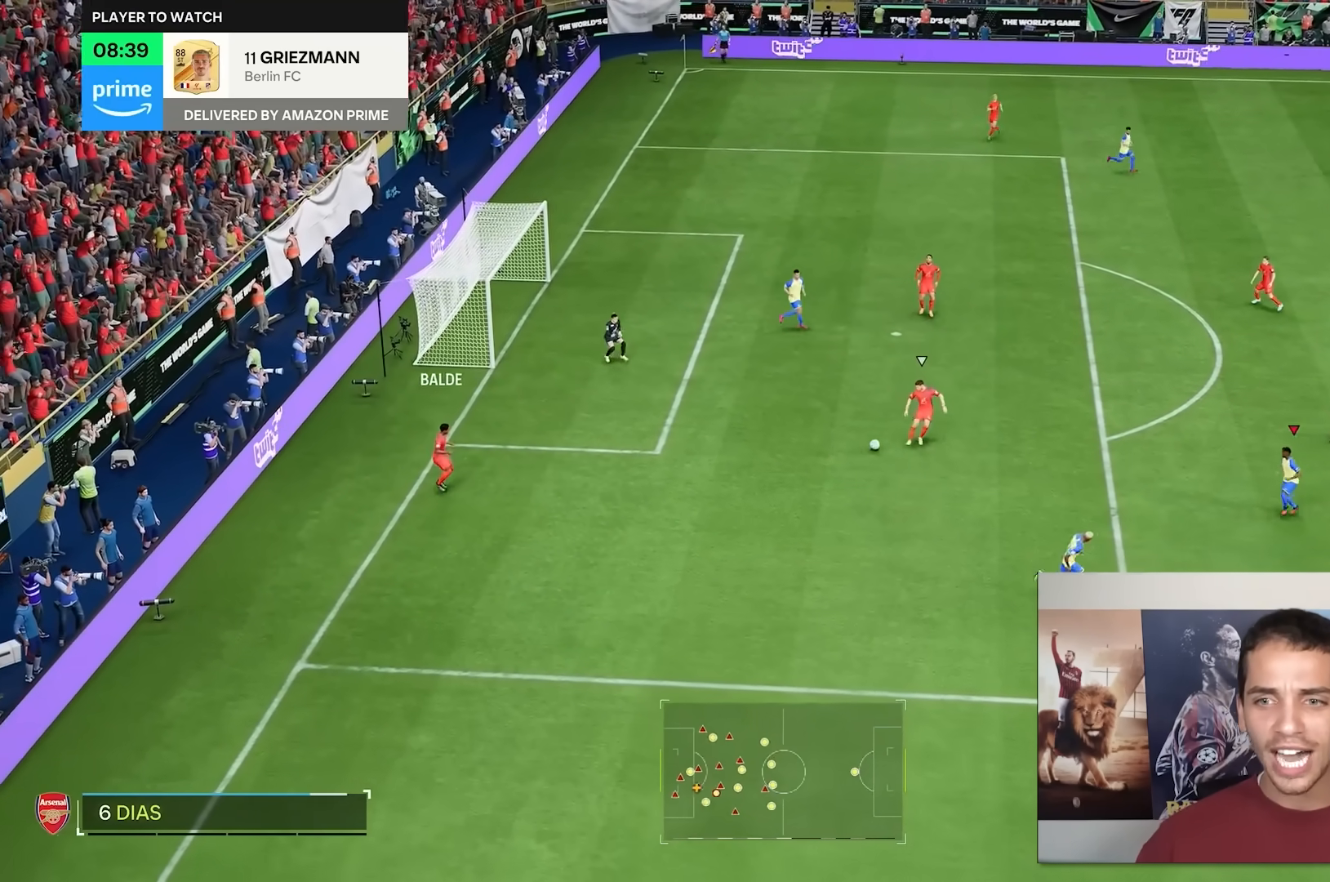
{"dt_ms": 1000, "buttons": ["L2", "R1"], "left_stick": "right", "right_stick": "center"}
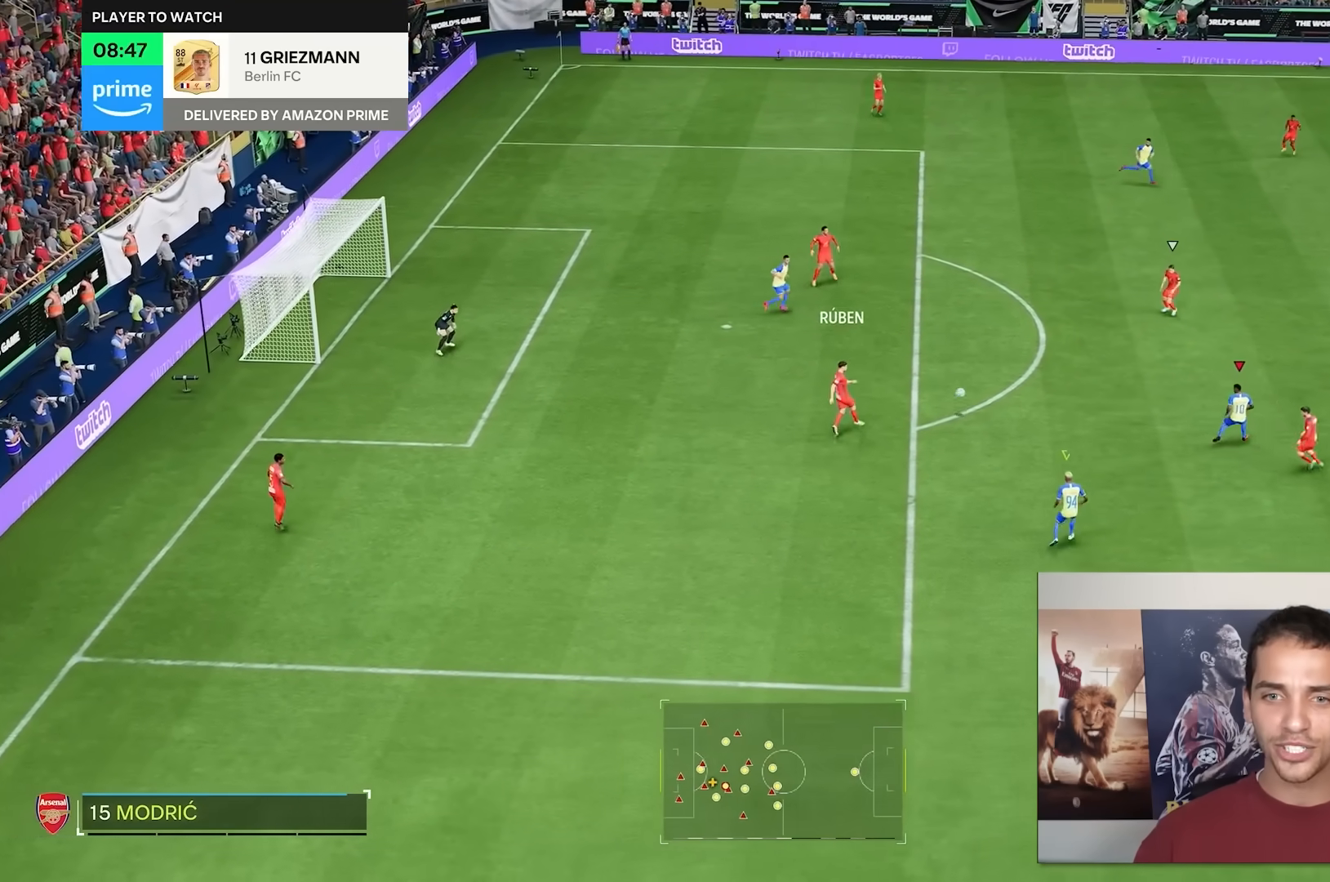
{"dt_ms": 500, "buttons": [], "left_stick": "up-right", "right_stick": "center"}
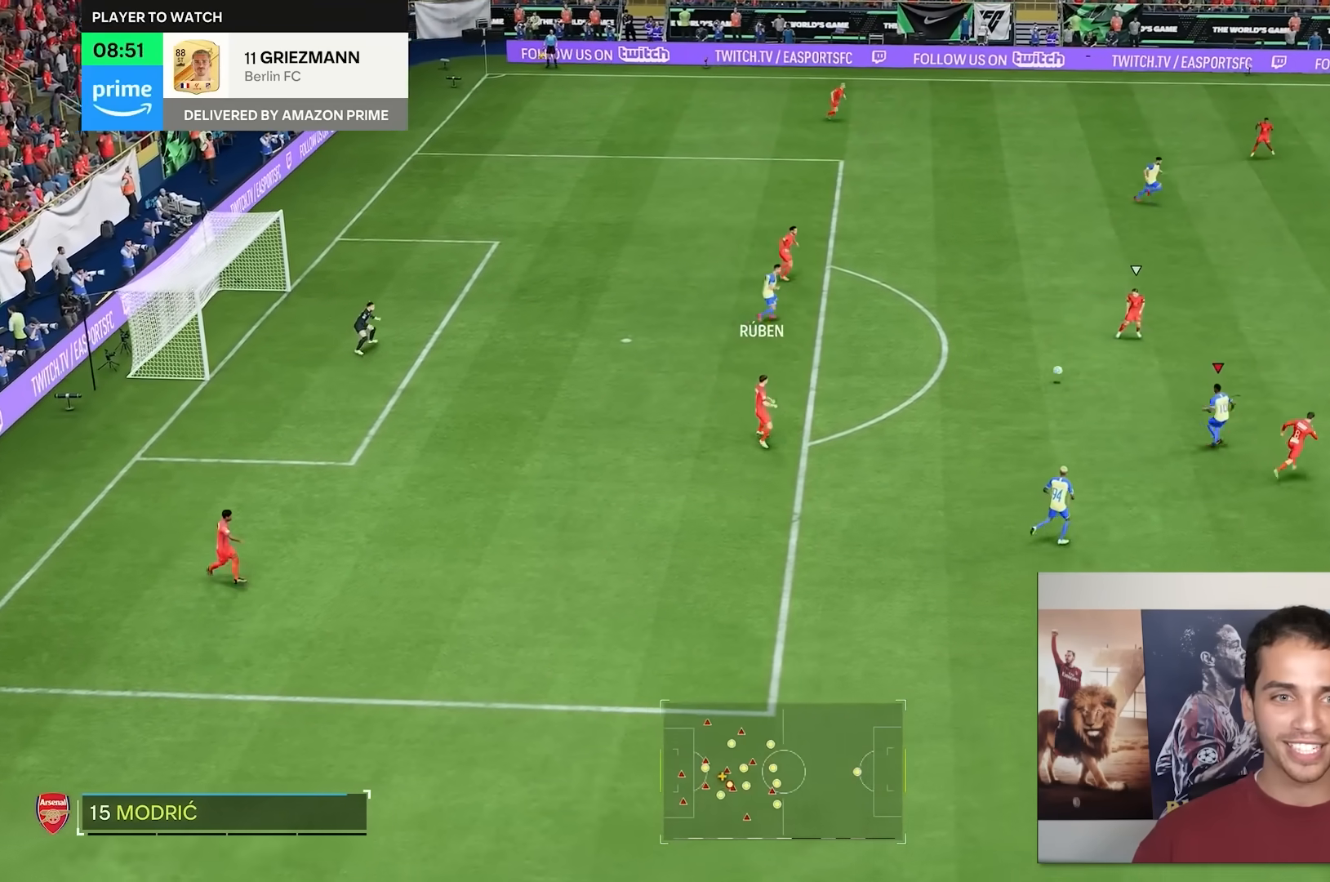
{"dt_ms": 500, "buttons": [], "left_stick": "up-right", "right_stick": "center", "events": [[83, "L1", "down"], [200, "L1", "up"]]}
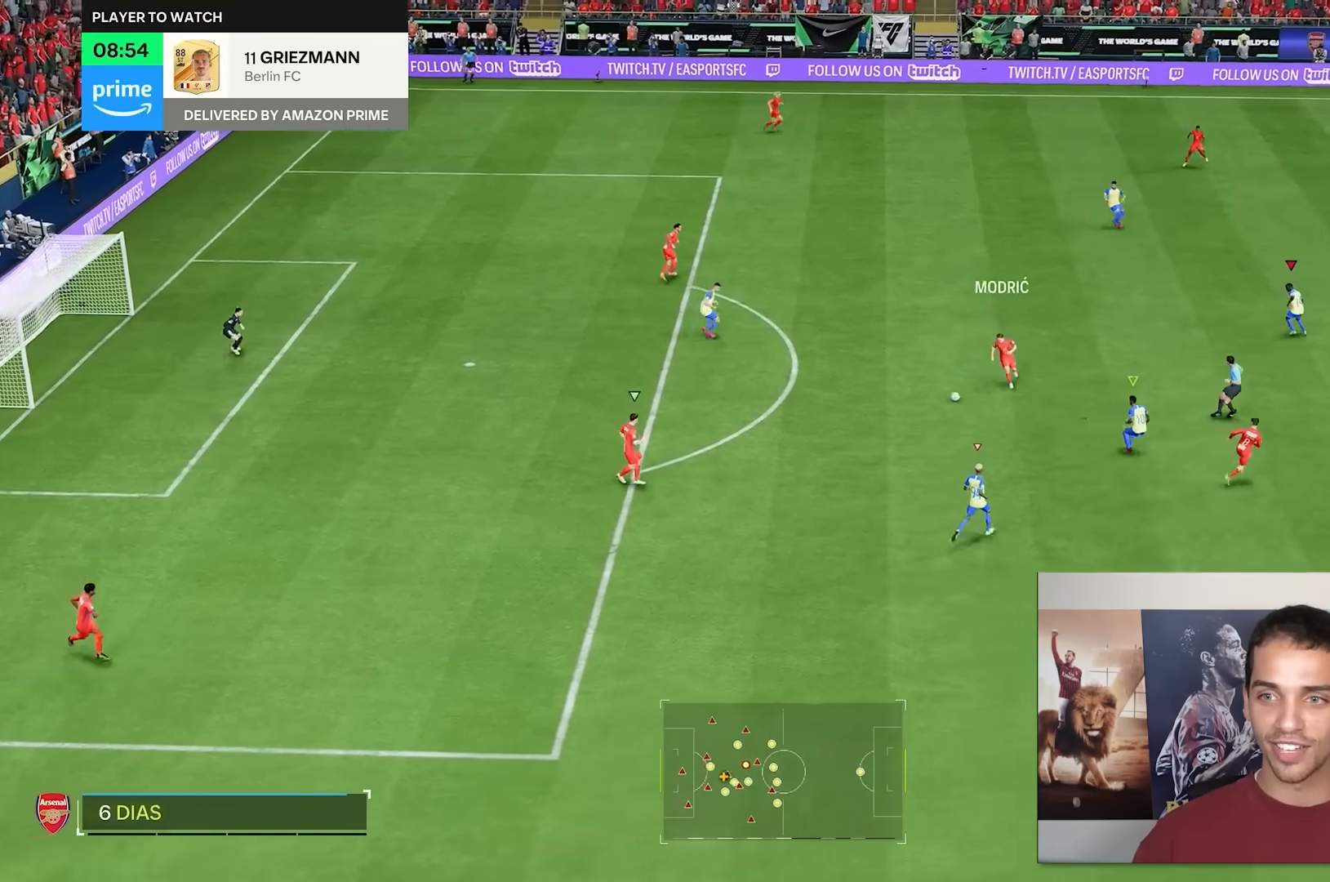
{"dt_ms": 500, "buttons": [], "left_stick": "down", "right_stick": "center", "events": [[17, "left_stick", "right"], [150, "left_stick", "down-right"], [350, "left_stick", "down"]]}
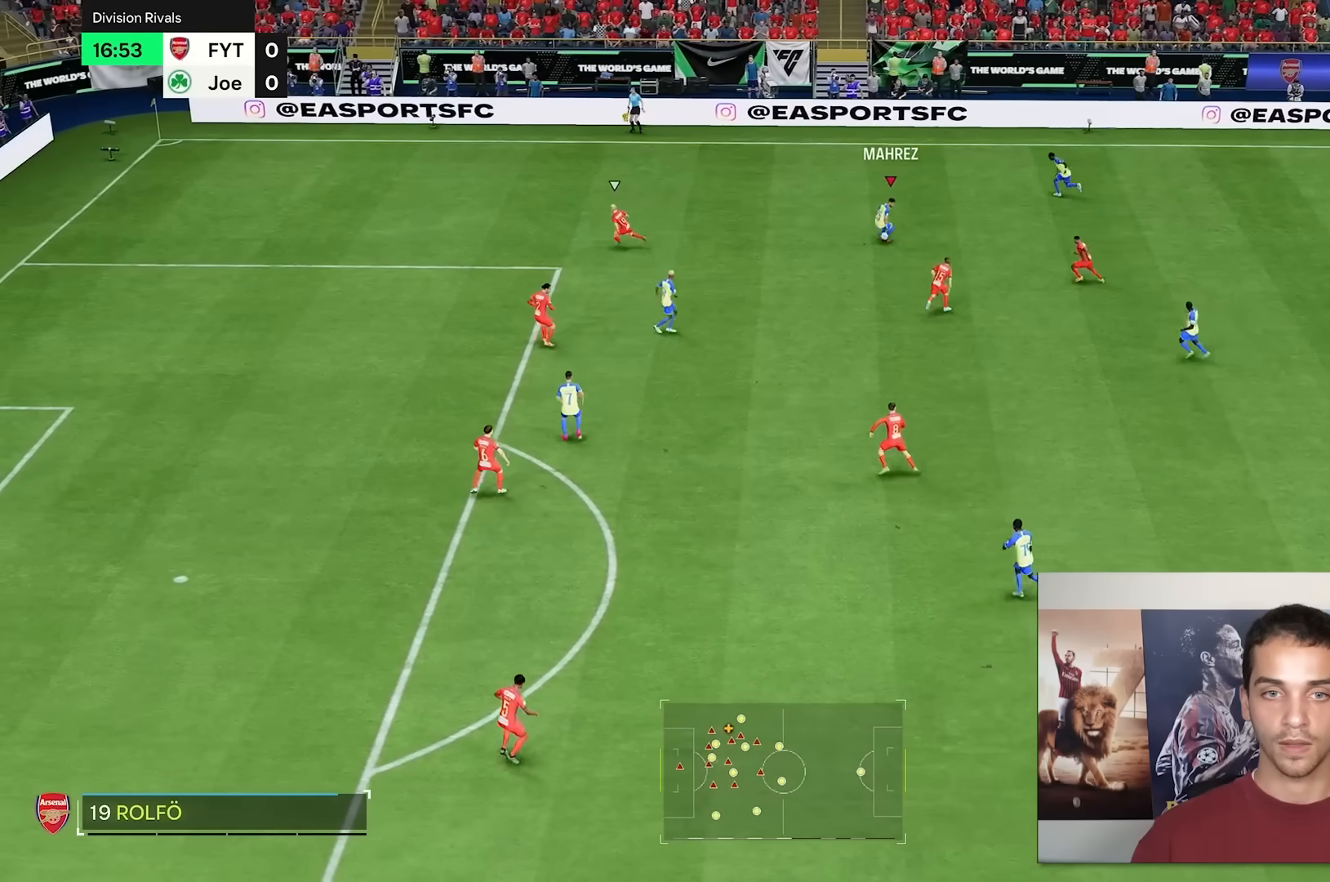
{"dt_ms": 500, "buttons": [], "left_stick": "down-left", "right_stick": "center", "events": [[83, "left_stick", "down-left"]]}
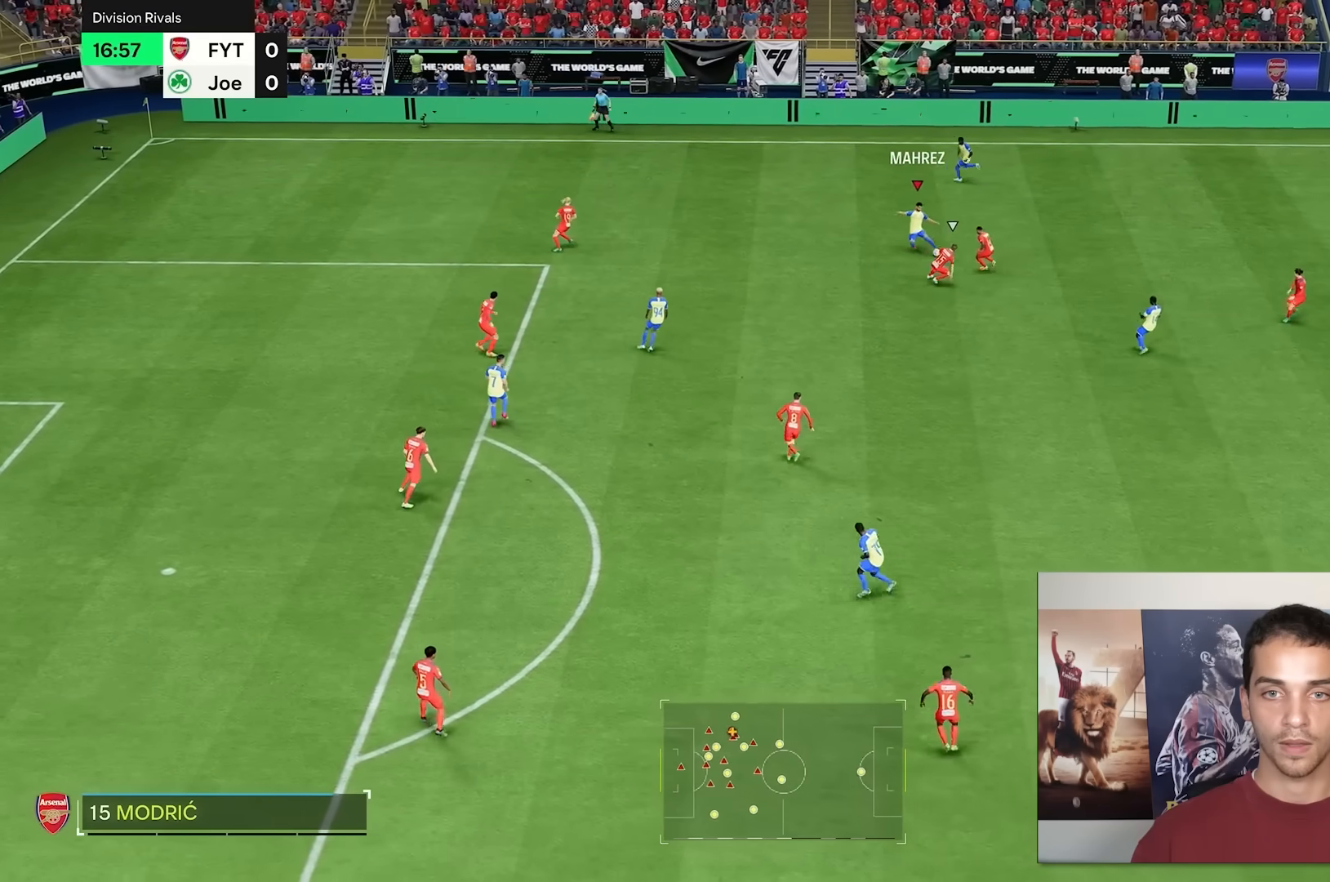
{"dt_ms": 500, "buttons": [], "left_stick": "down", "right_stick": "center", "events": [[433, "left_stick", "down"]]}
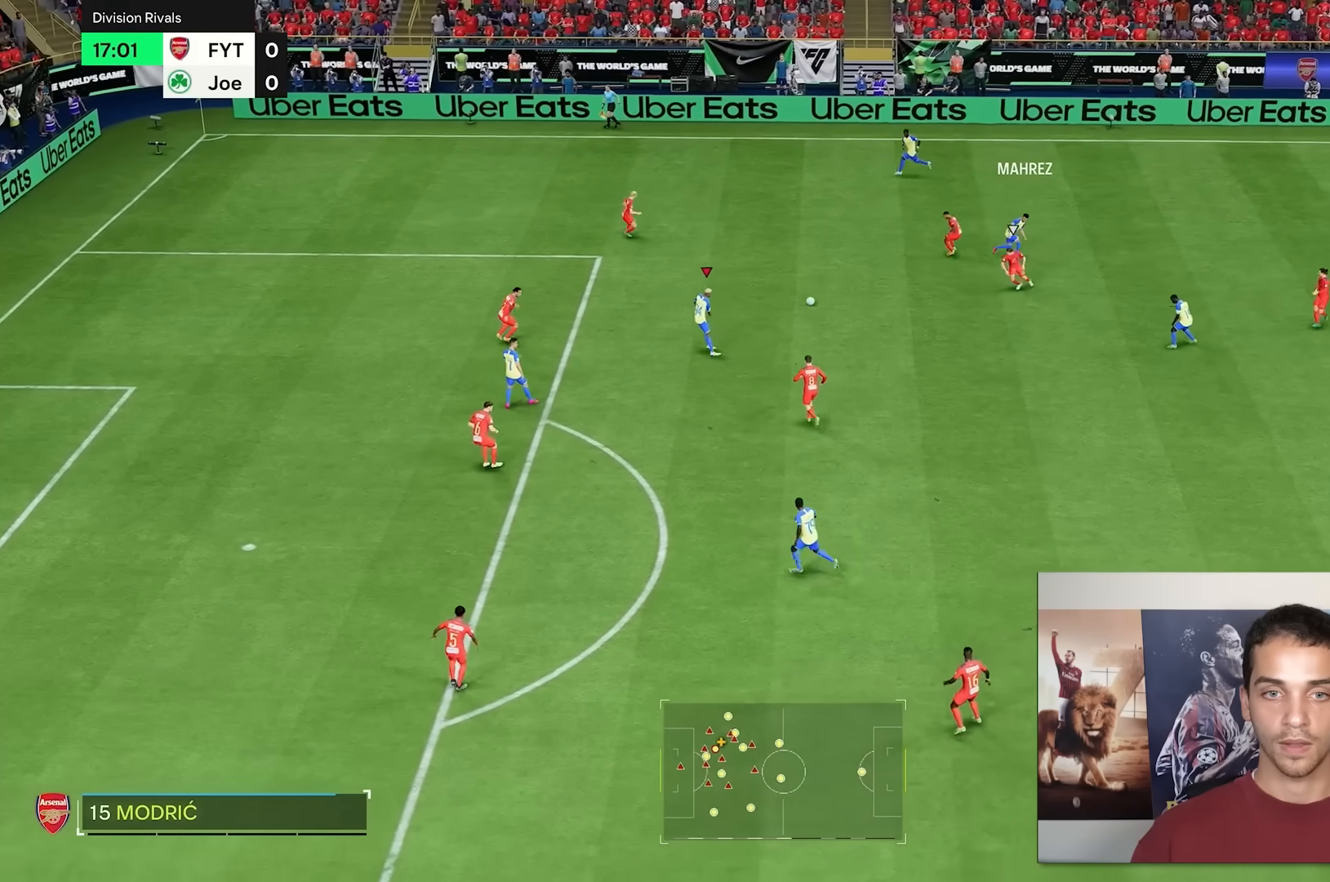
{"dt_ms": 500, "buttons": [], "left_stick": "down", "right_stick": "center", "events": []}
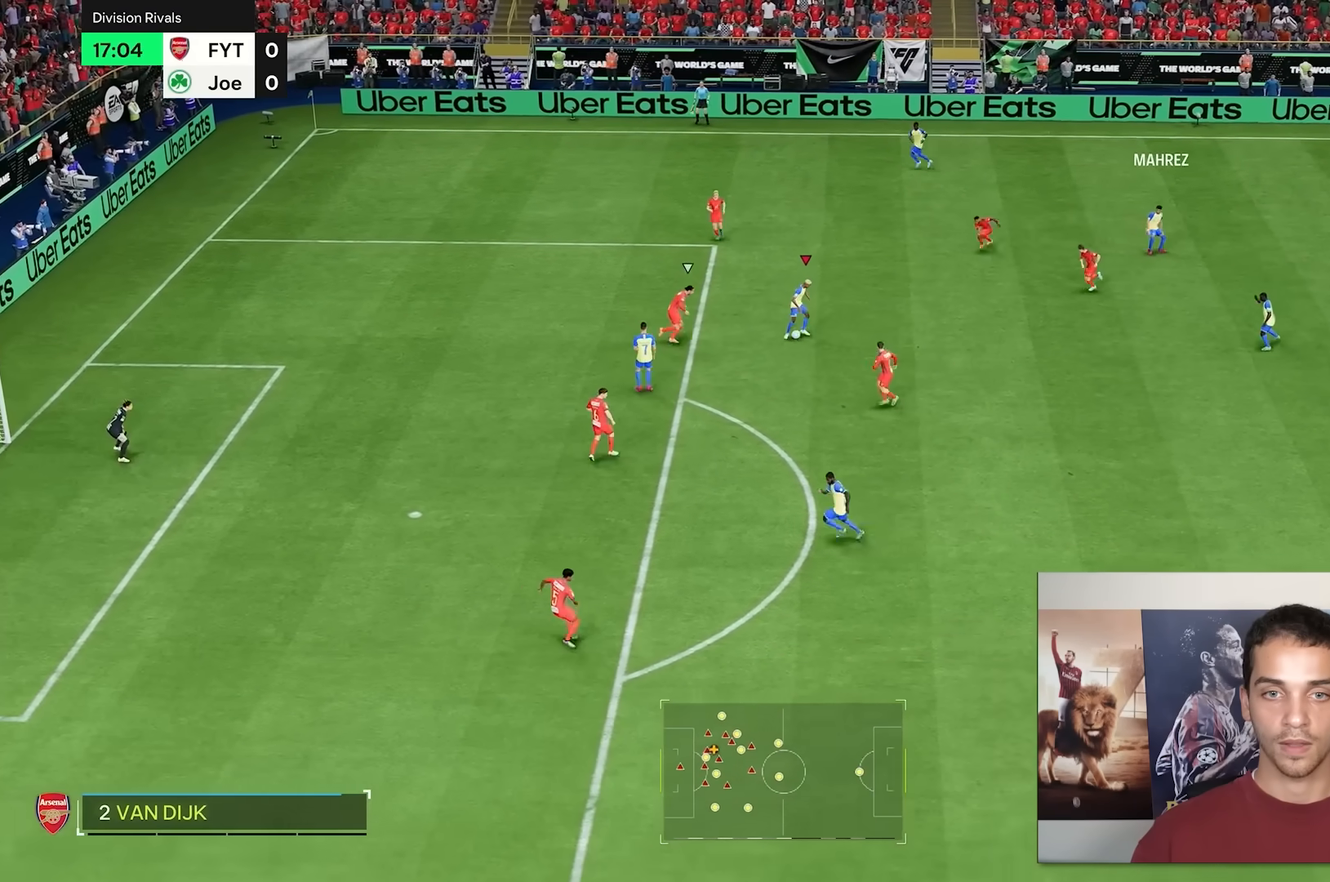
{"dt_ms": 500, "buttons": [], "left_stick": "down", "right_stick": "center", "events": []}
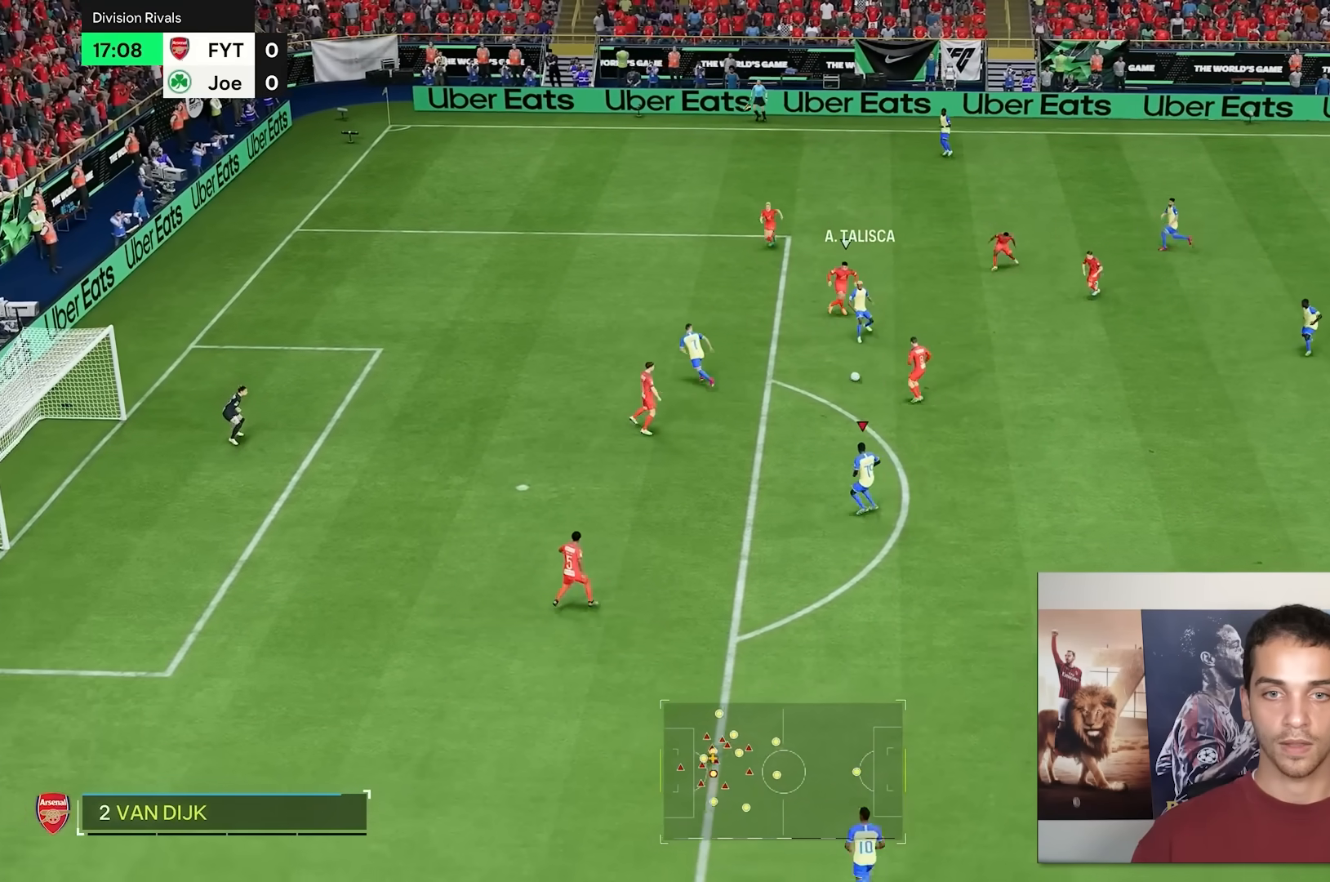
{"dt_ms": 500, "buttons": [], "left_stick": "down-left", "right_stick": "center", "events": [[100, "left_stick", "down-left"]]}
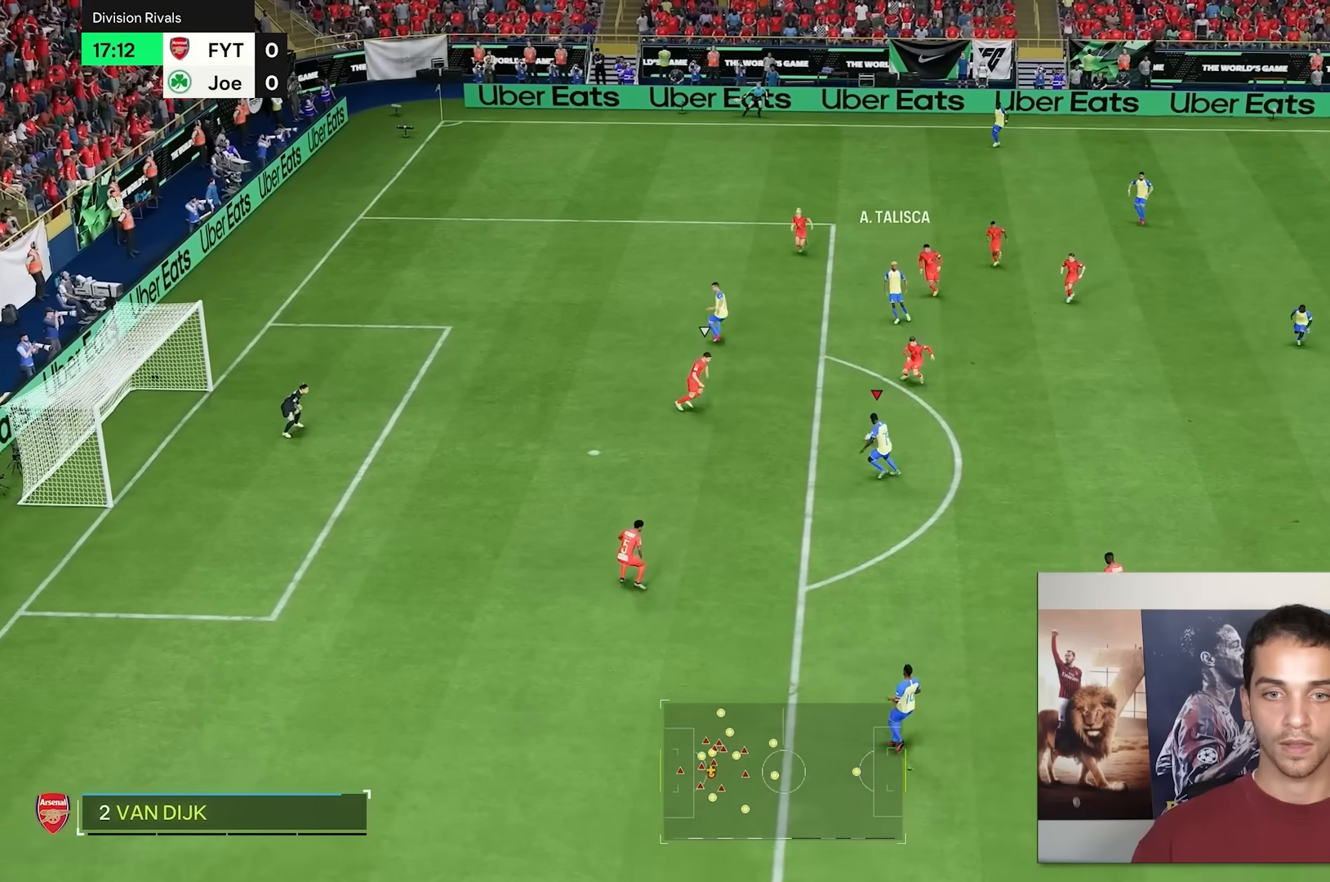
{"dt_ms": 500, "buttons": [], "left_stick": "down-left", "right_stick": "center", "events": []}
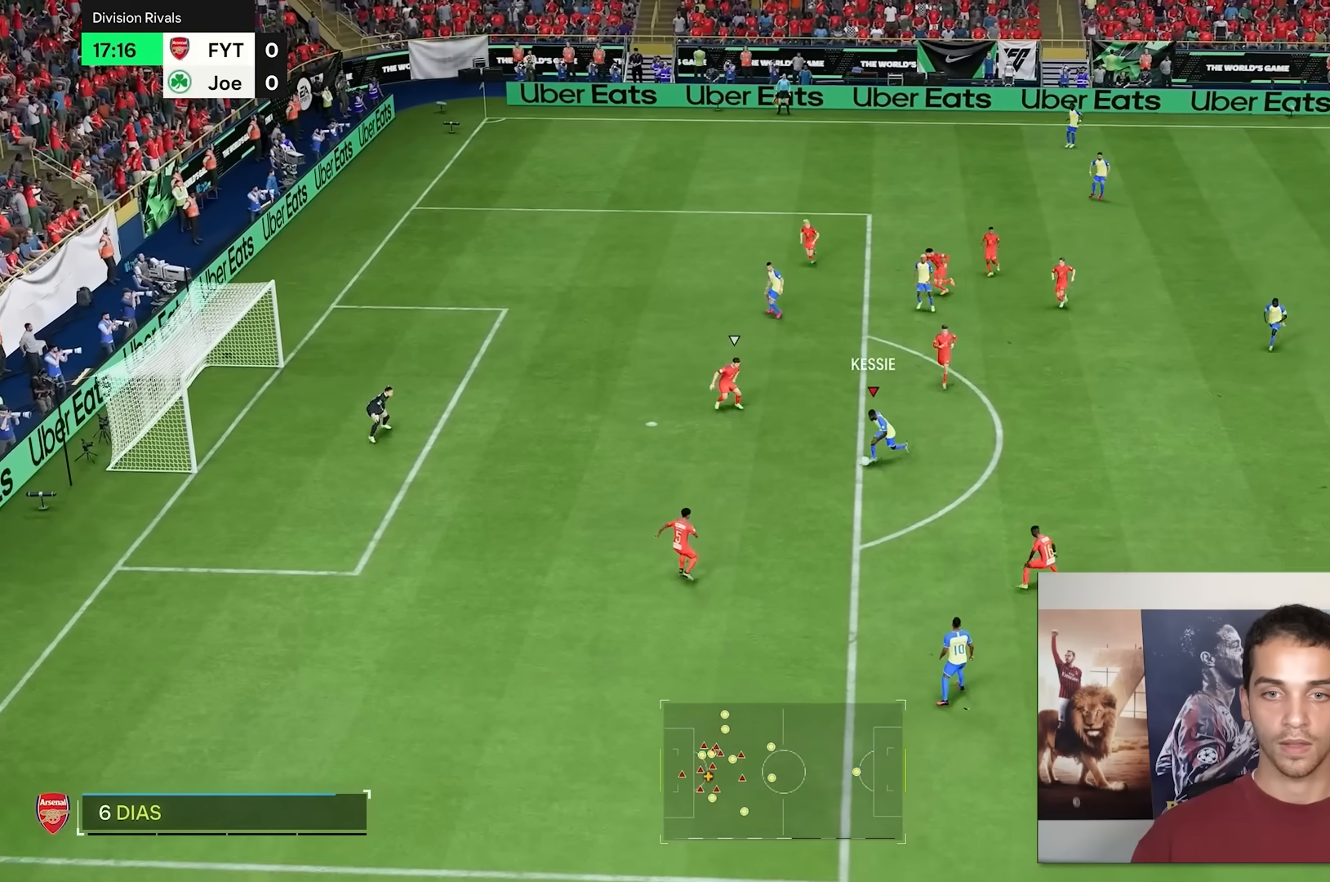
{"dt_ms": 500, "buttons": [], "left_stick": "up-left", "right_stick": "center", "events": [[50, "left_stick", "up"], [417, "left_stick", "up-left"]]}
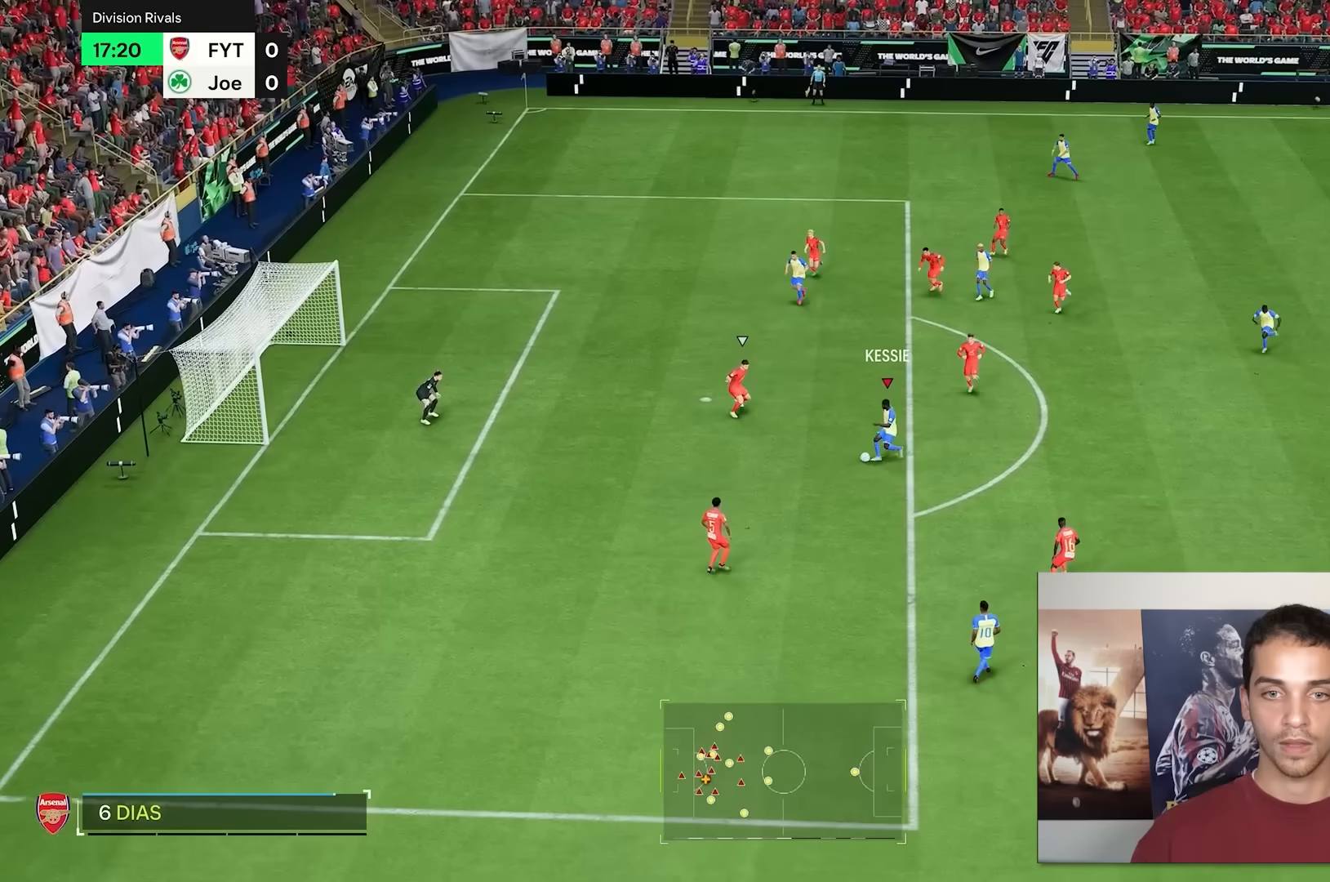
{"dt_ms": 500, "buttons": [], "left_stick": "up-left", "right_stick": "center", "events": []}
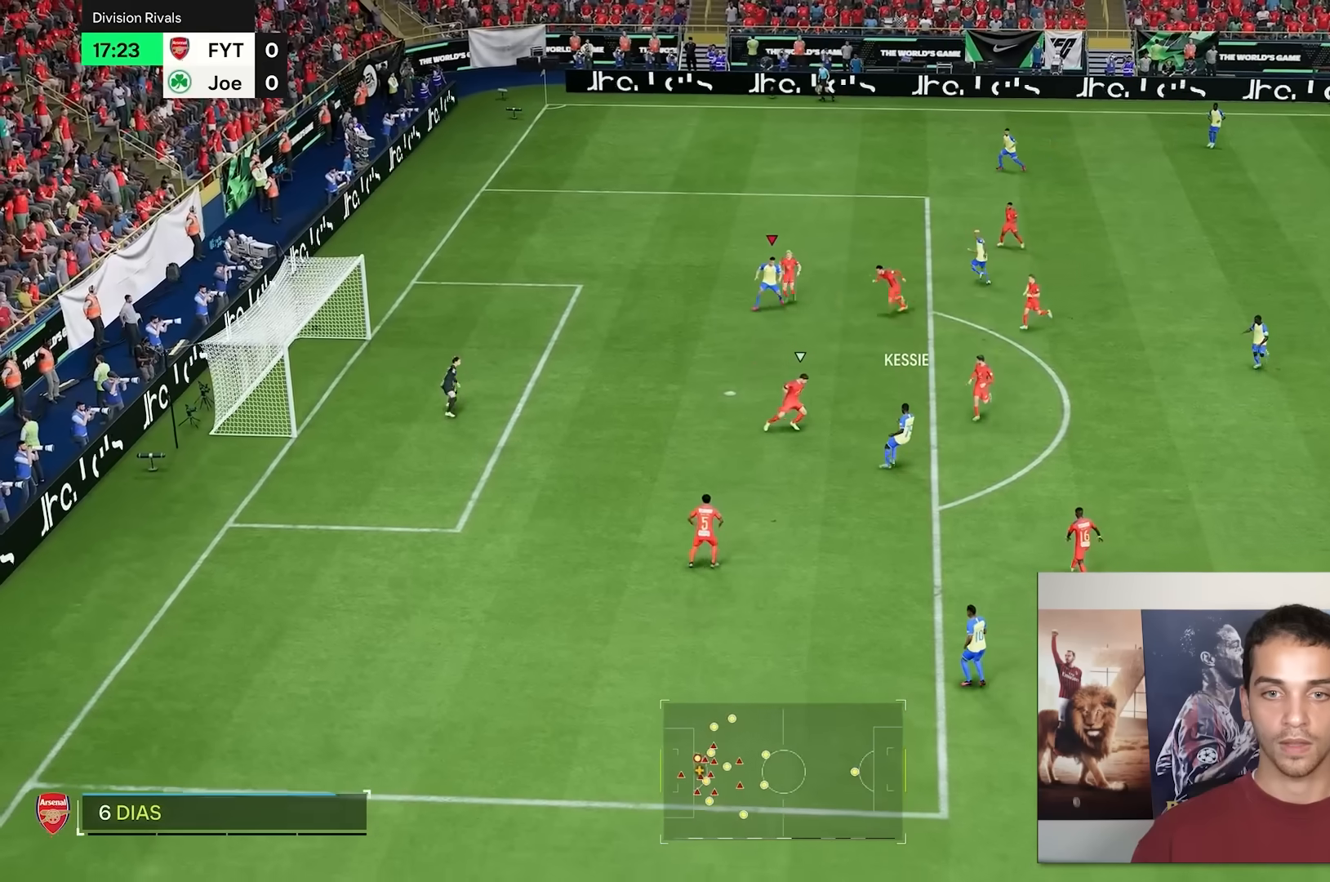
{"dt_ms": 500, "buttons": [], "left_stick": "down-left", "right_stick": "center", "events": [[100, "left_stick", "down-left"]]}
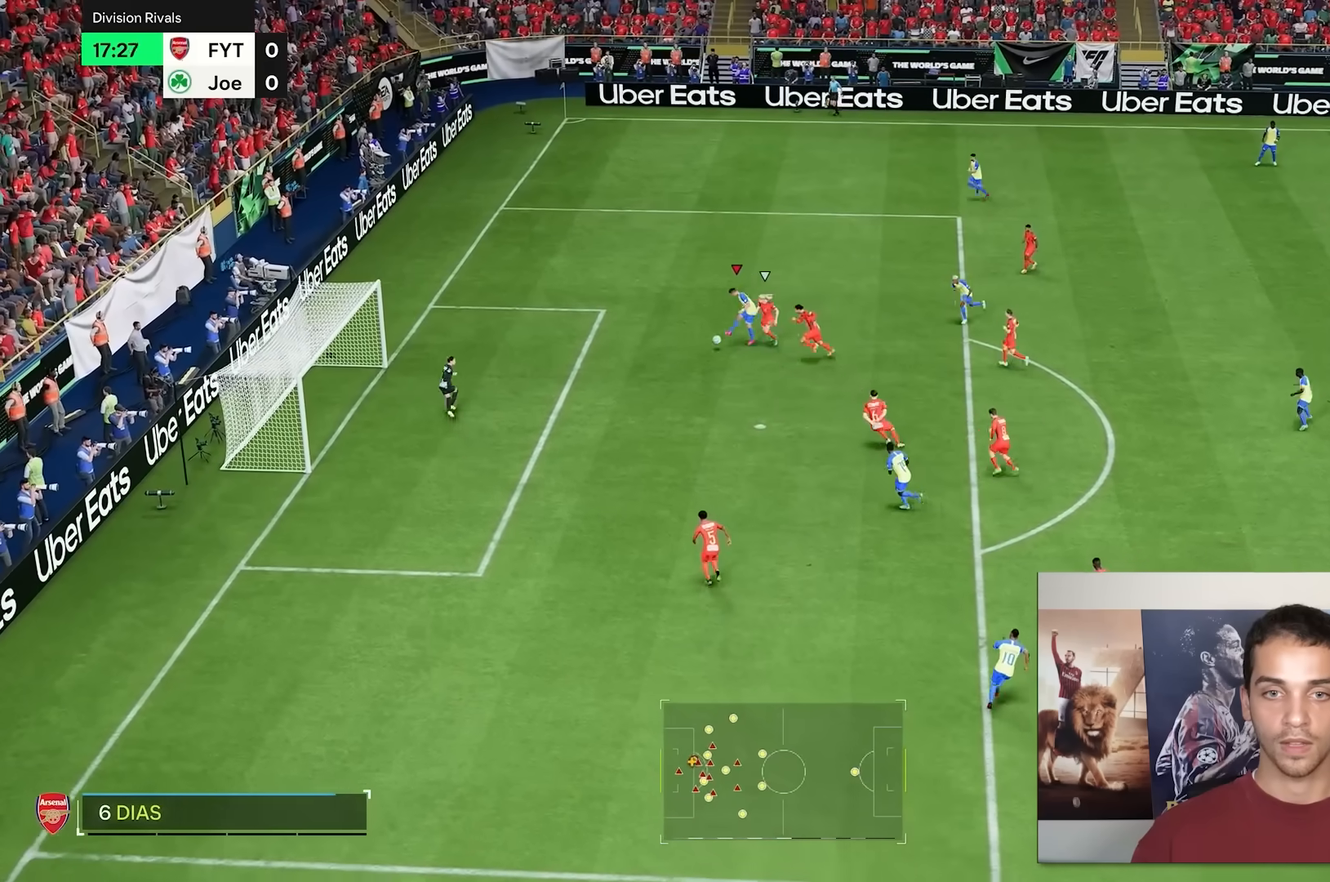
{"dt_ms": 500, "buttons": [], "left_stick": "down-left", "right_stick": "center", "events": []}
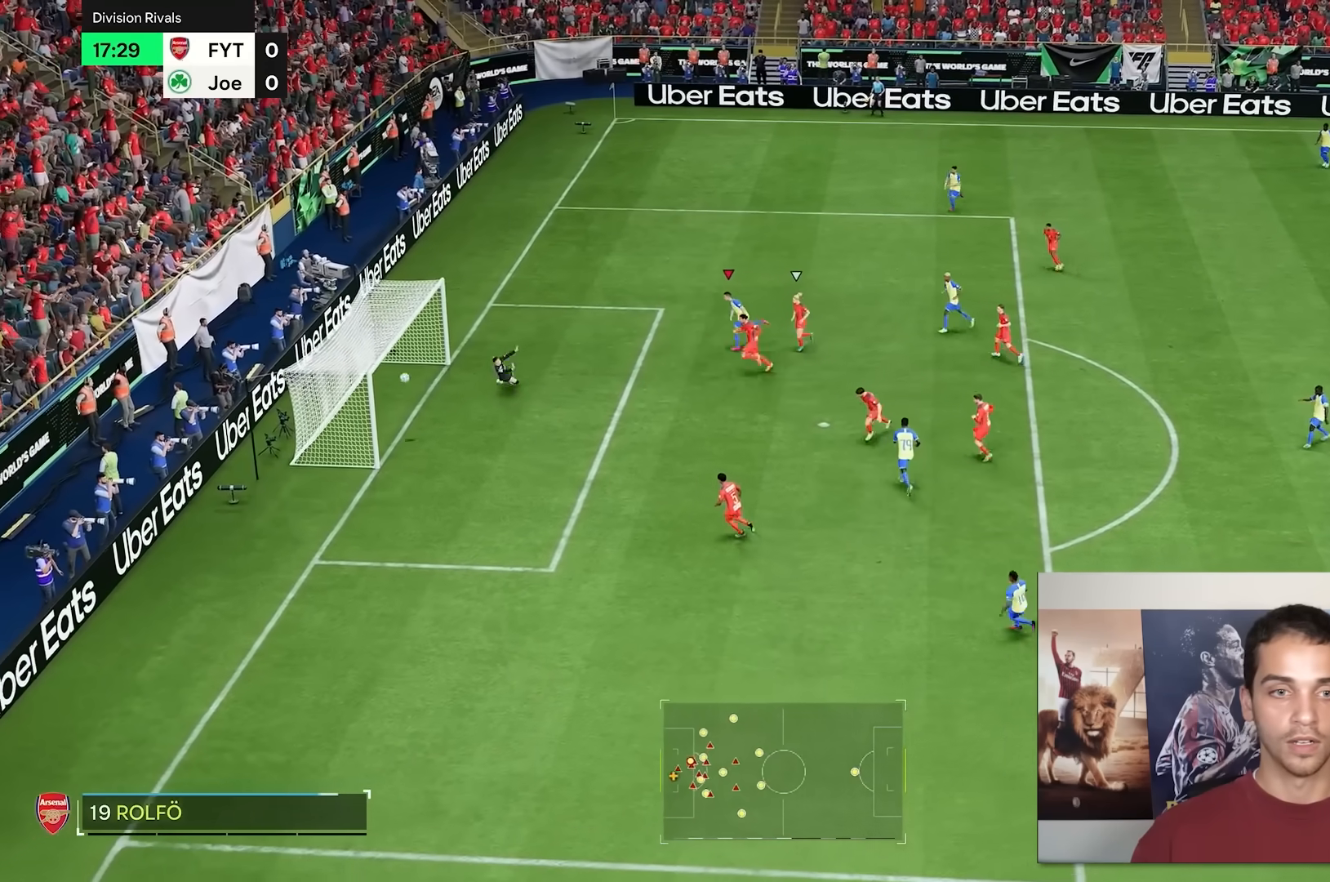
{"dt_ms": 500, "buttons": [], "left_stick": "center", "right_stick": "center", "events": [[67, "left_stick", "center"]]}
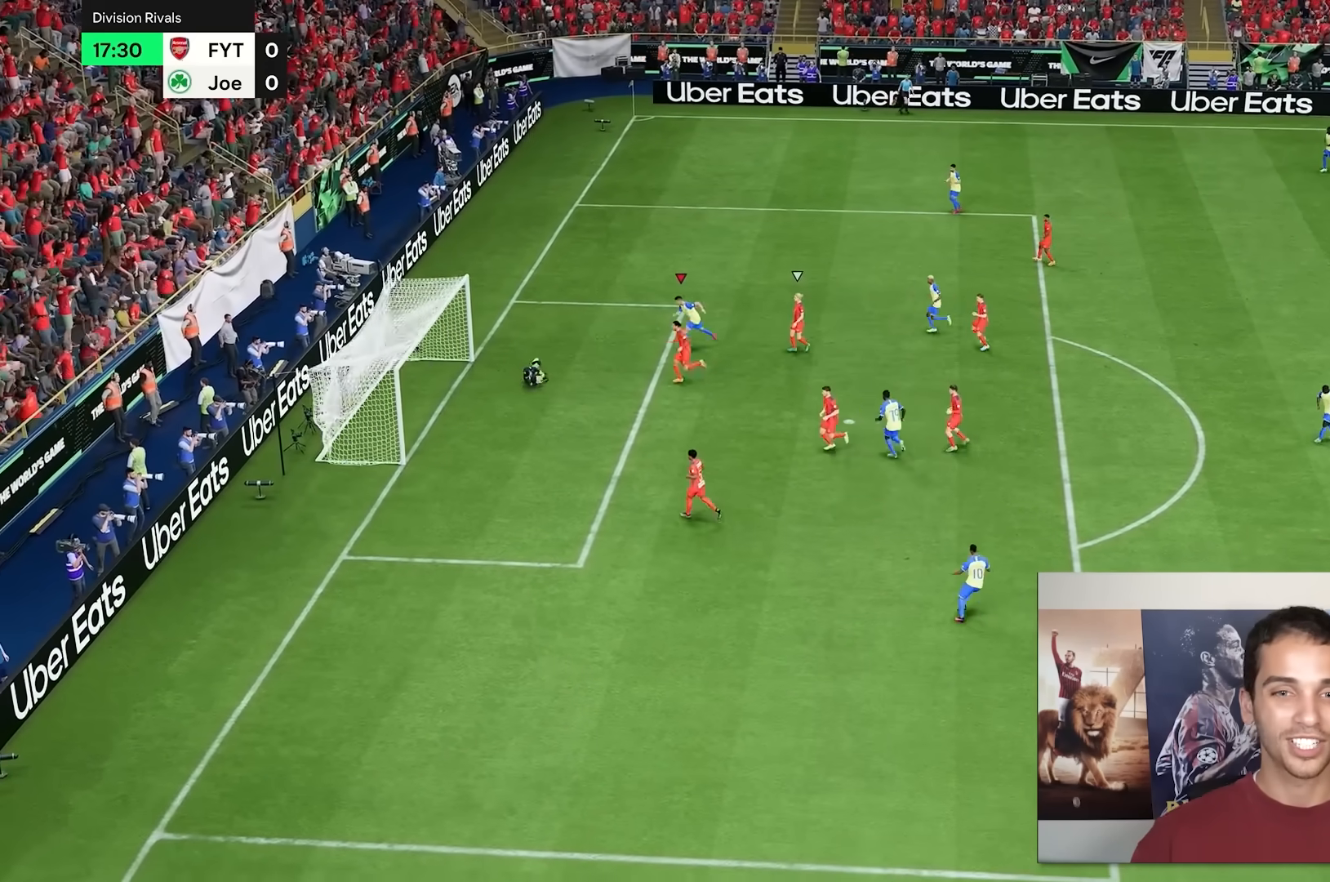
{"dt_ms": 500, "buttons": [], "left_stick": "center", "right_stick": "center", "events": []}
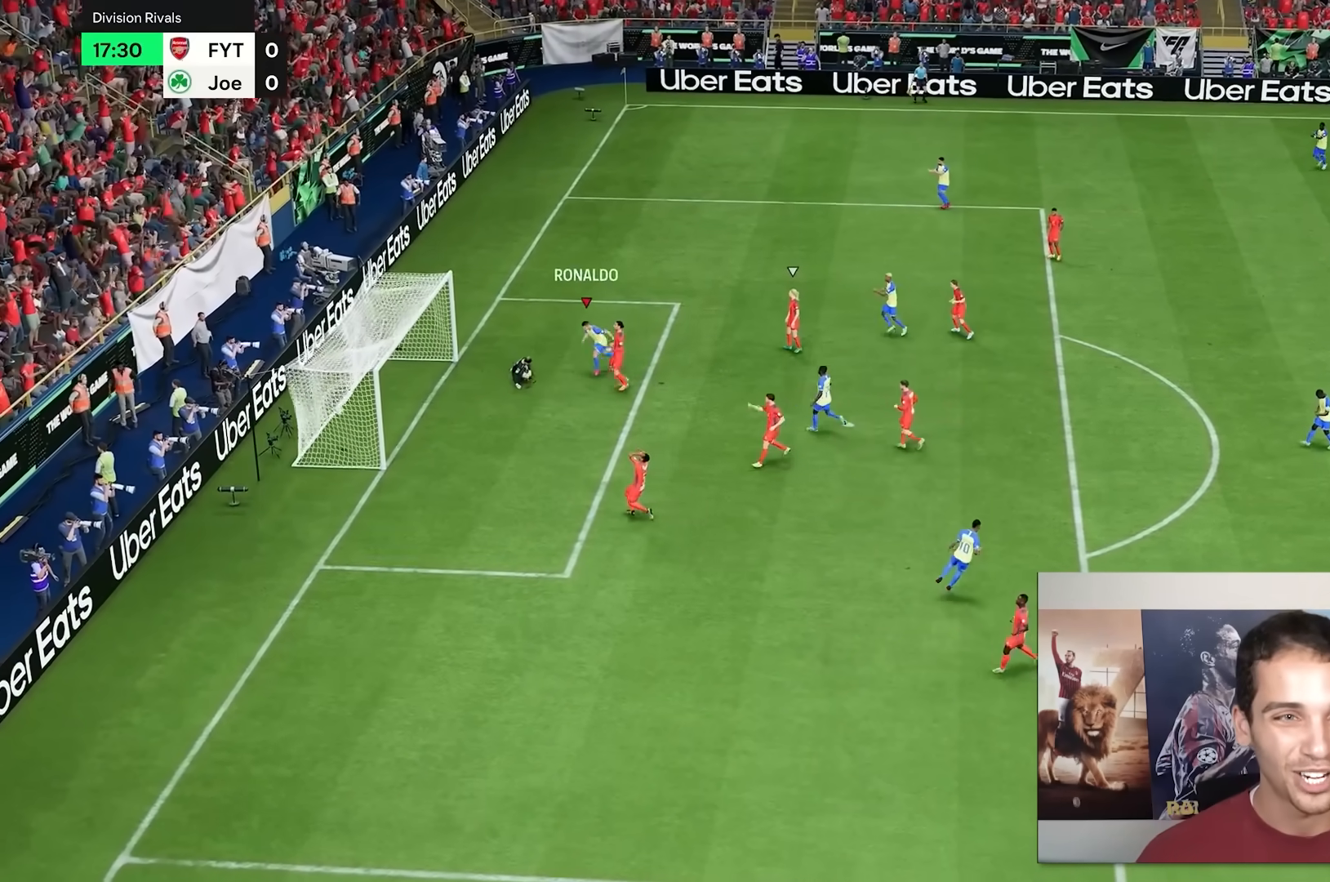
{"dt_ms": 500, "buttons": [], "left_stick": "center", "right_stick": "center", "events": []}
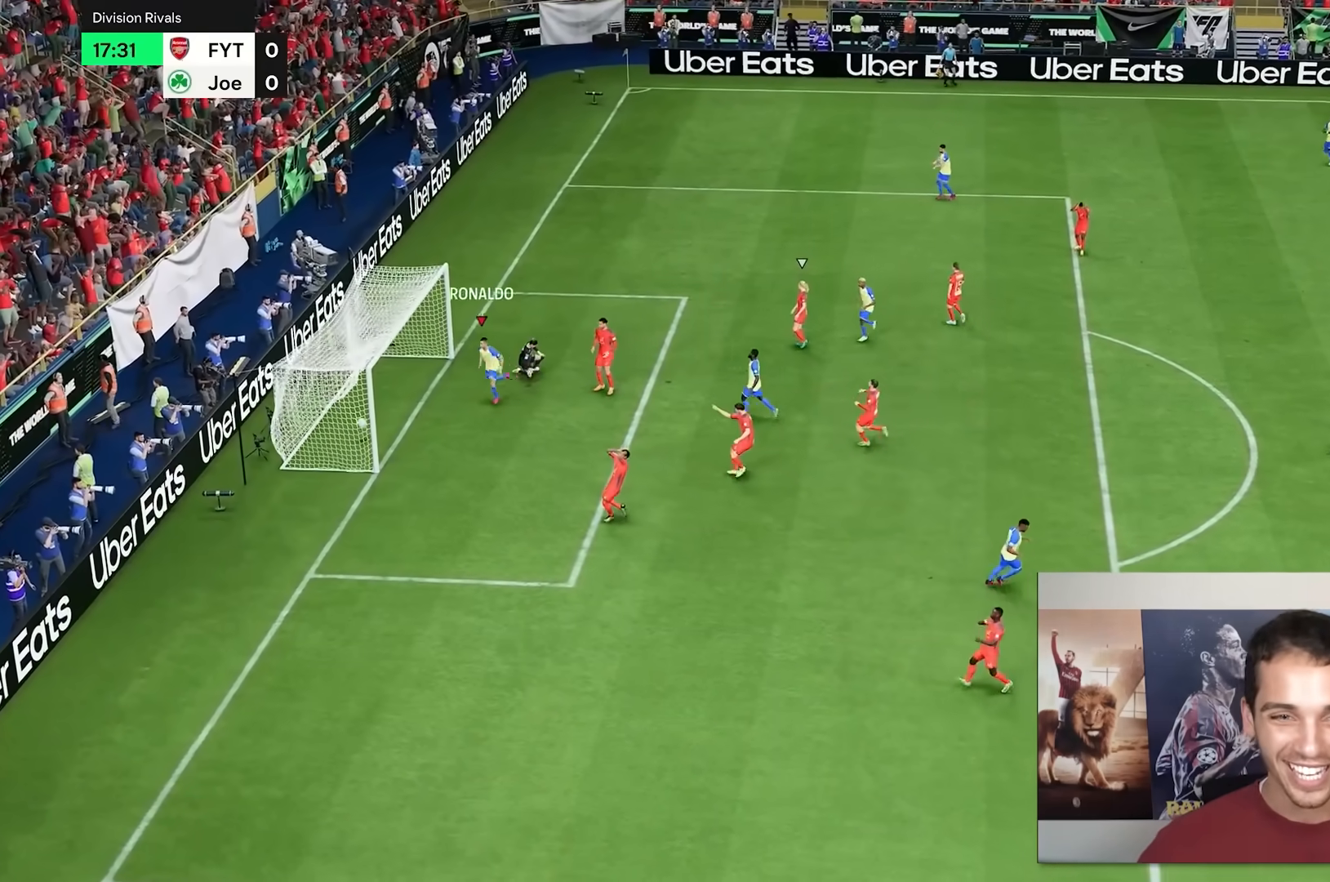
{"dt_ms": 500, "buttons": [], "left_stick": "down", "right_stick": "center", "events": [[417, "left_stick", "down"]]}
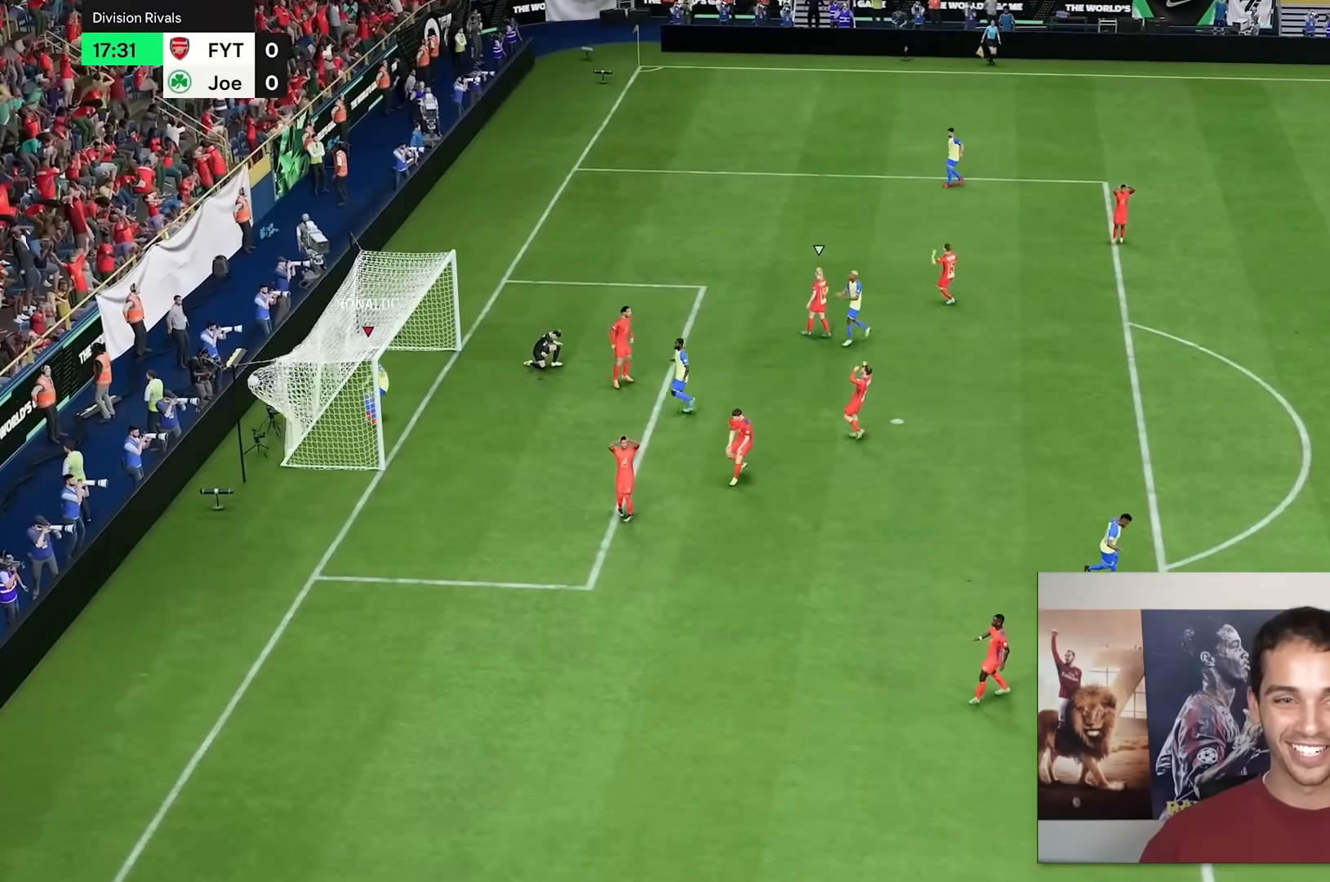
{"dt_ms": 500, "buttons": ["L1"], "left_stick": "down-left", "right_stick": "center", "events": [[17, "left_stick", "down-left"], [183, "L2", "down"], [183, "left_stick", "down"], [267, "L2", "up"], [317, "left_stick", "down-left"], [383, "L1", "down"]]}
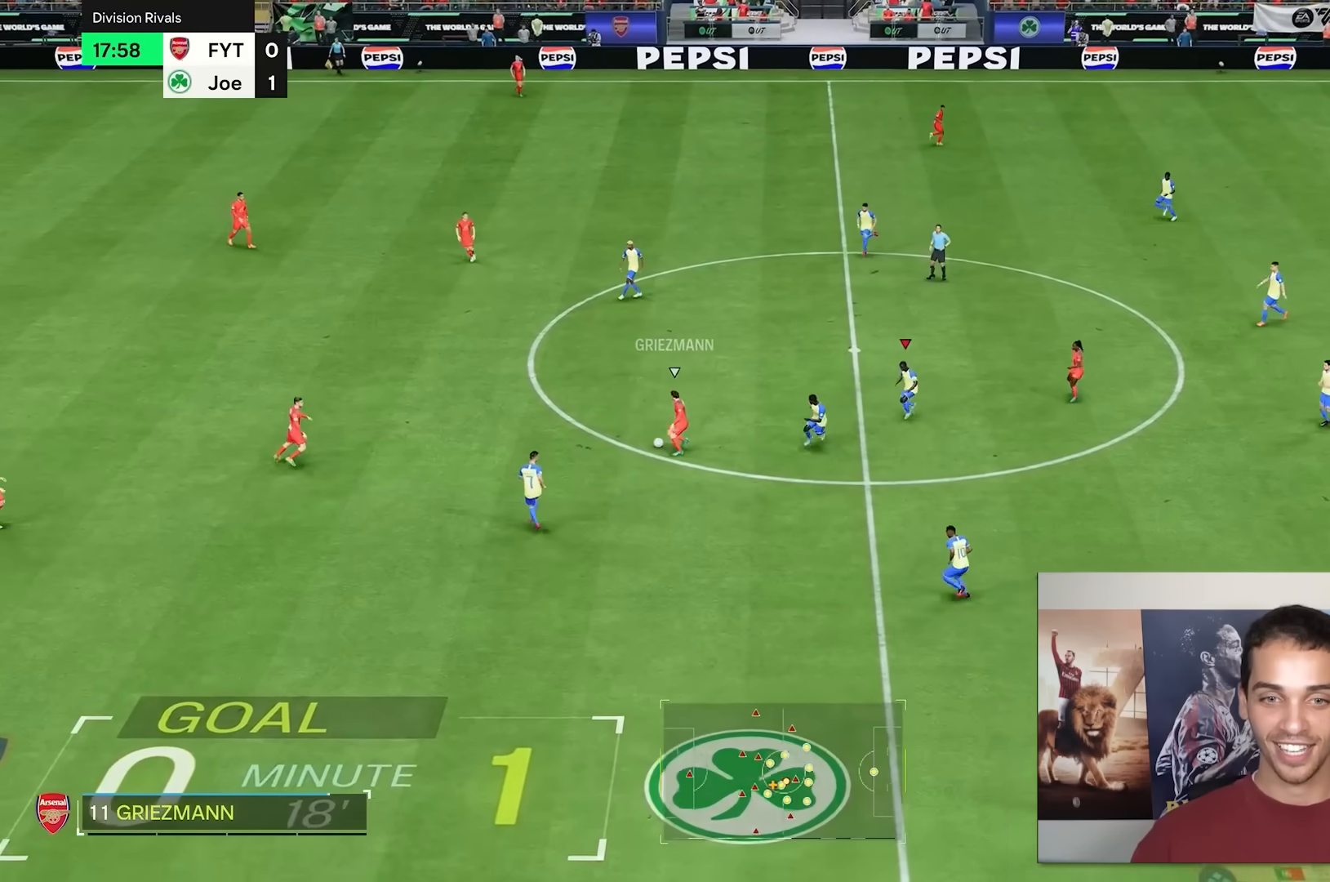
{"dt_ms": 500, "buttons": [], "left_stick": "up-left", "right_stick": "center", "events": [[17, "L1", "up"], [83, "left_stick", "left"], [383, "left_stick", "up-left"]]}
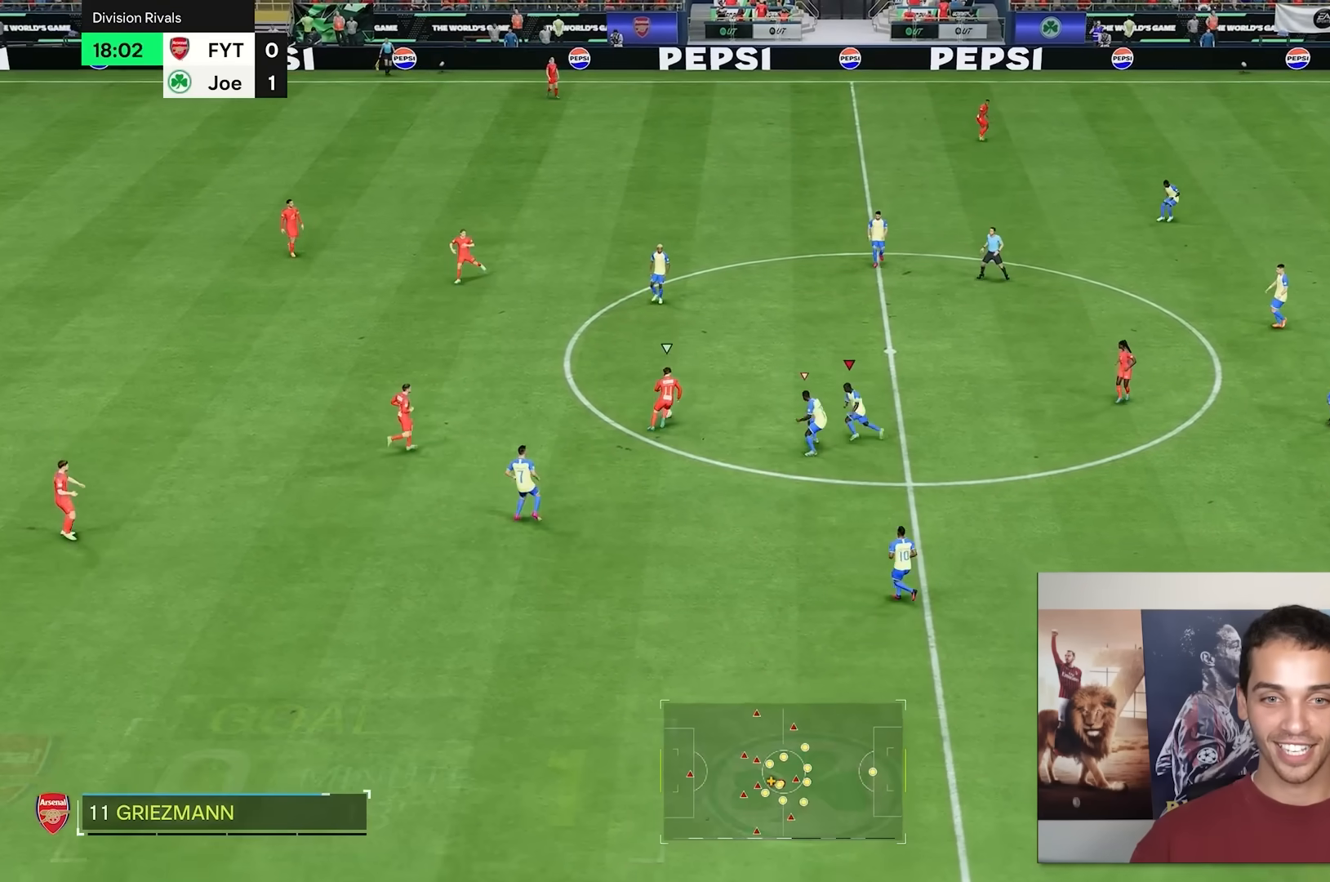
{"dt_ms": 500, "buttons": [], "left_stick": "up", "right_stick": "center", "events": [[233, "left_stick", "up"]]}